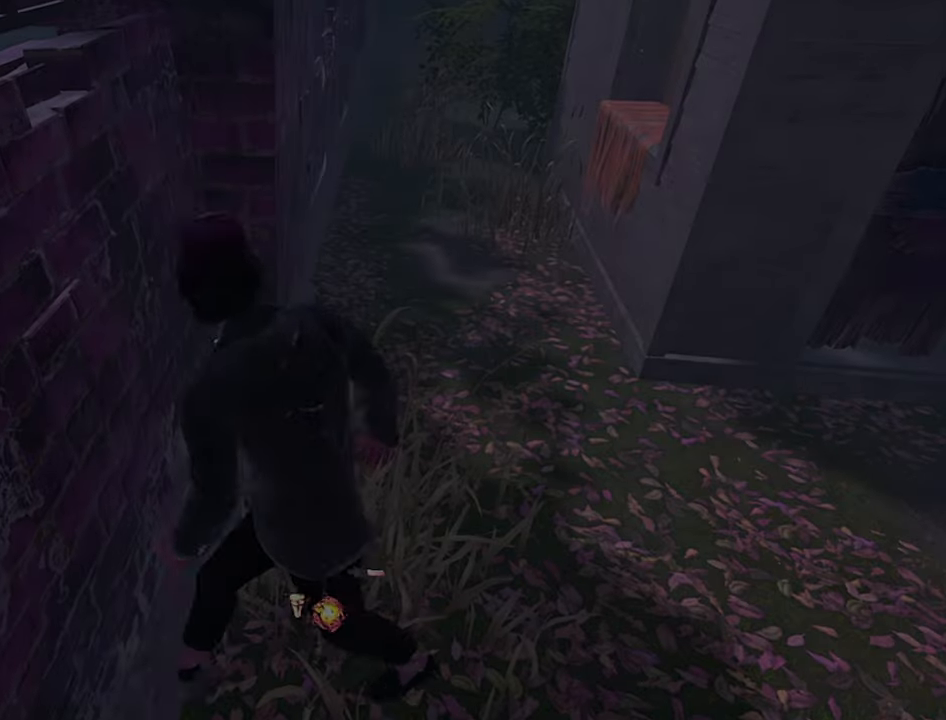
Gameplay with keyboard; each line is a JSON object with the keys held at the frame after it. "events" lists presses ("down") and releases ("up") of "a", "ctrl", "d", "e", "q", "s", "shift", "space" and "w" between this image and that frame as [ms after this image, input, new state], when the widget could be followed in between. No other keys are recorded. Mouse input is not recorded.
{"keys": ["shift", "w"], "events": []}
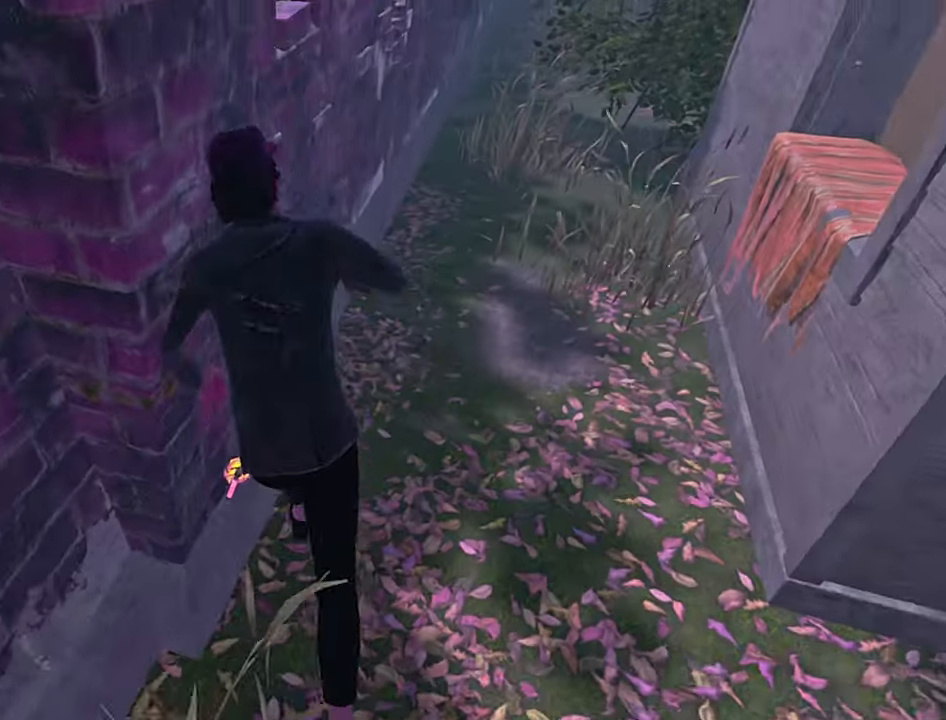
{"keys": ["shift", "w"], "events": [[283, "d", "down"], [367, "d", "up"]]}
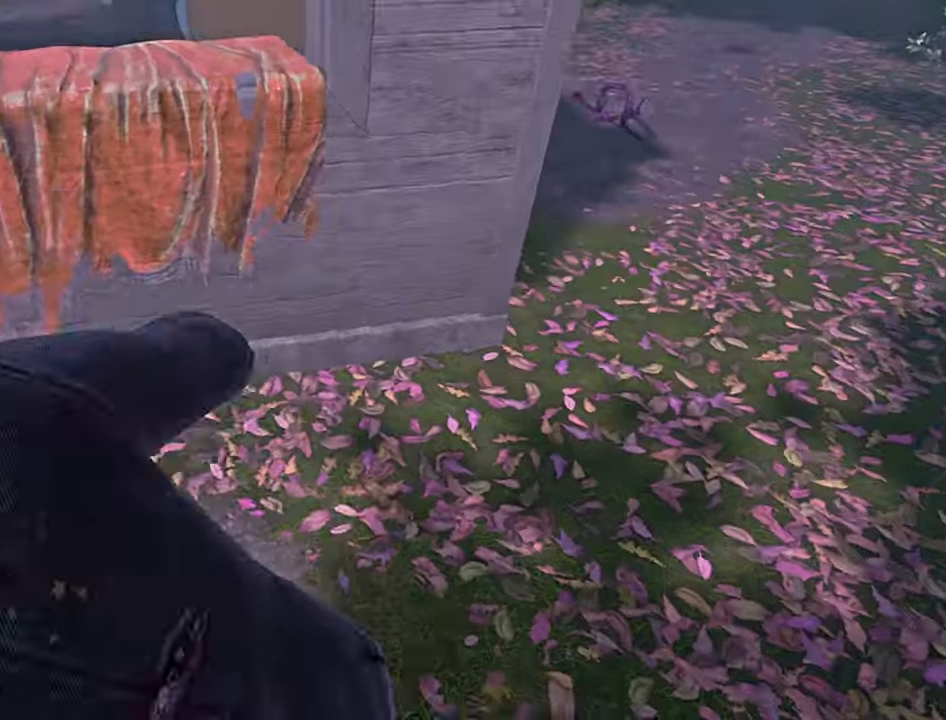
{"keys": [], "events": [[250, "space", "down"], [317, "space", "up"], [383, "shift", "up"], [383, "w", "up"]]}
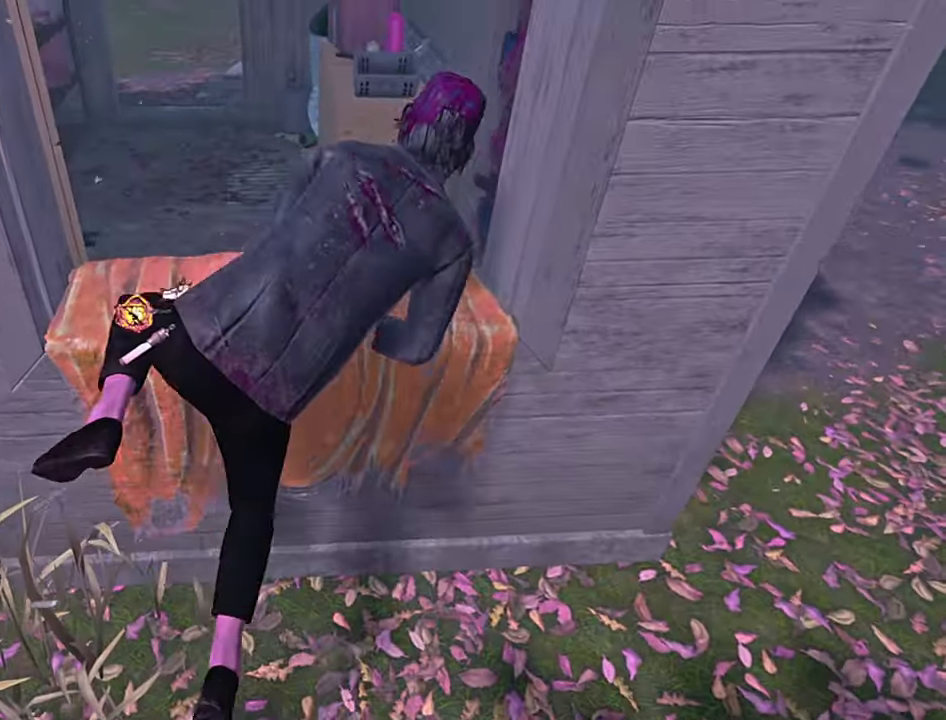
{"keys": ["w"], "events": [[383, "w", "down"]]}
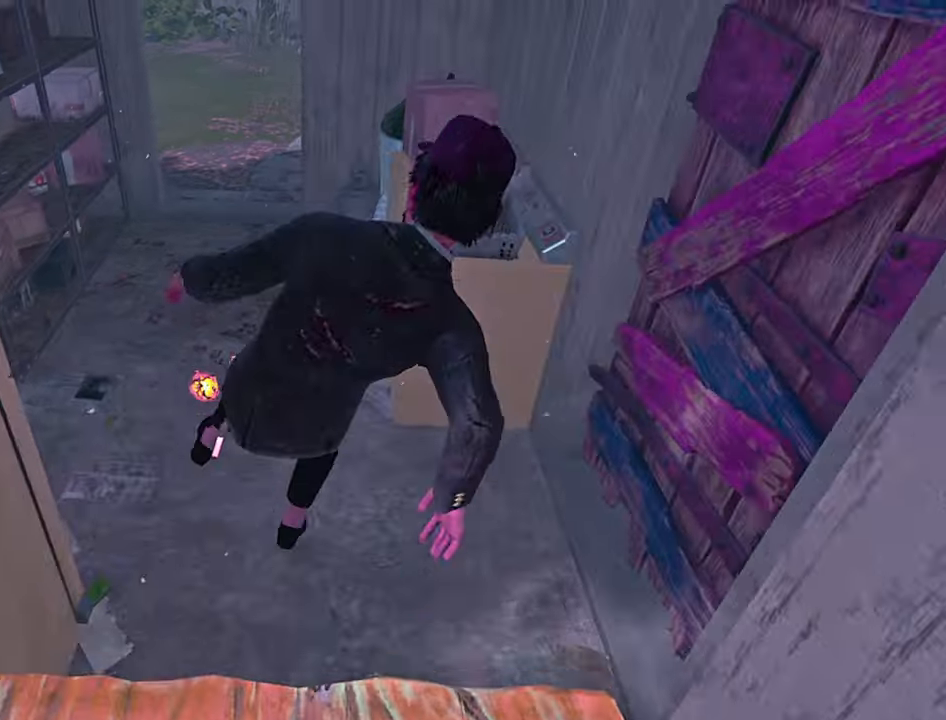
{"keys": [], "events": [[167, "a", "down"], [200, "a", "up"], [450, "w", "up"]]}
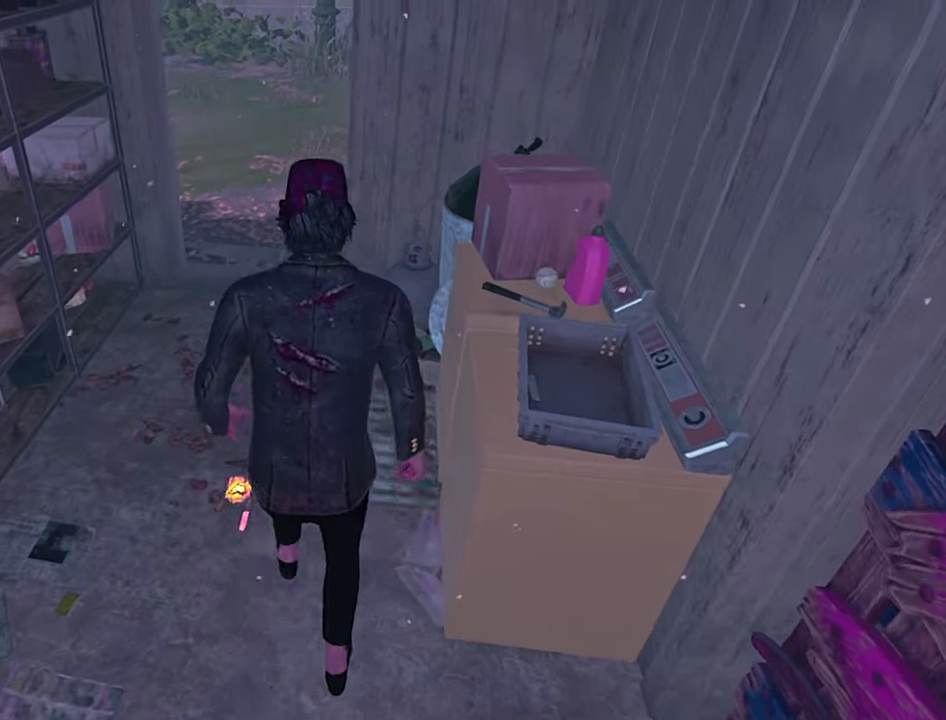
{"keys": ["s"], "events": [[50, "s", "down"], [283, "space", "down"], [333, "space", "up"], [450, "space", "down"], [483, "space", "up"]]}
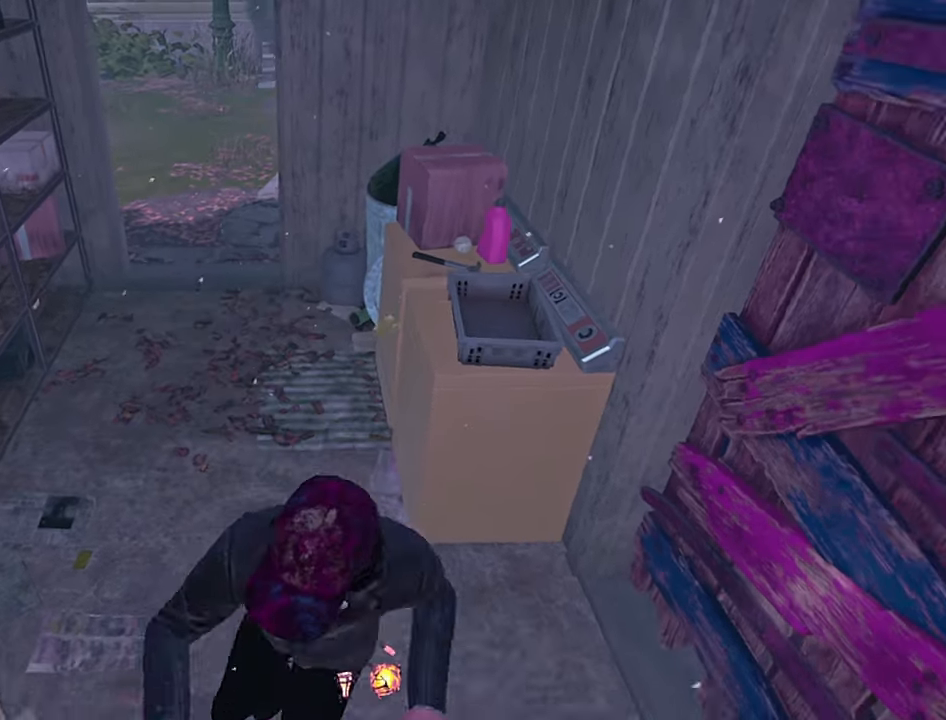
{"keys": [], "events": [[100, "space", "down"], [150, "space", "up"], [217, "s", "up"]]}
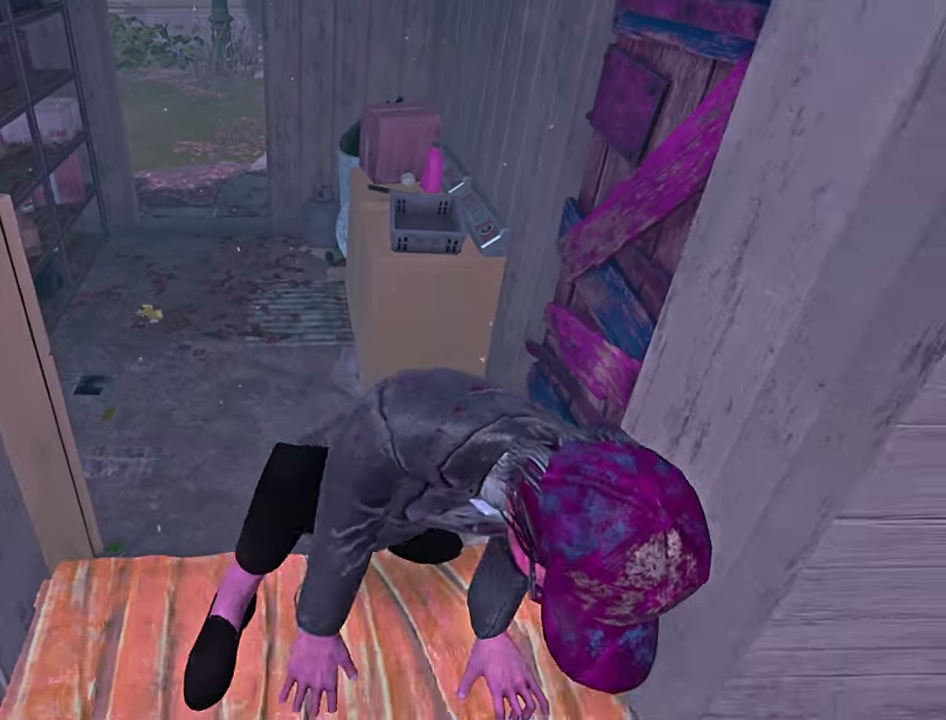
{"keys": ["d", "s", "shift"], "events": [[200, "d", "down"], [300, "shift", "down"], [433, "s", "down"]]}
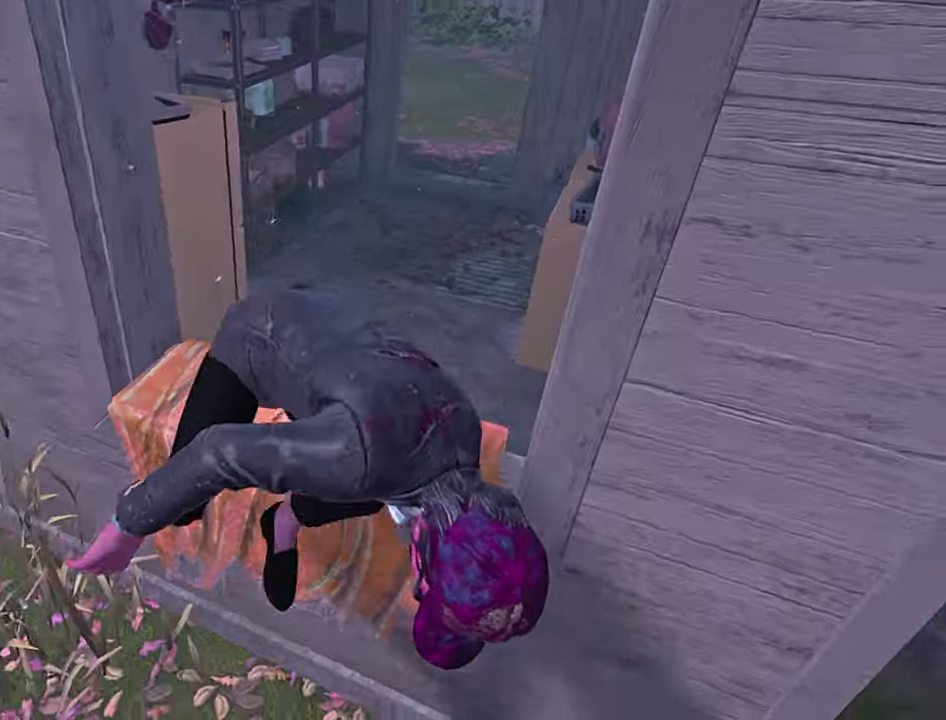
{"keys": ["a", "s", "shift"], "events": [[67, "d", "up"], [484, "a", "down"]]}
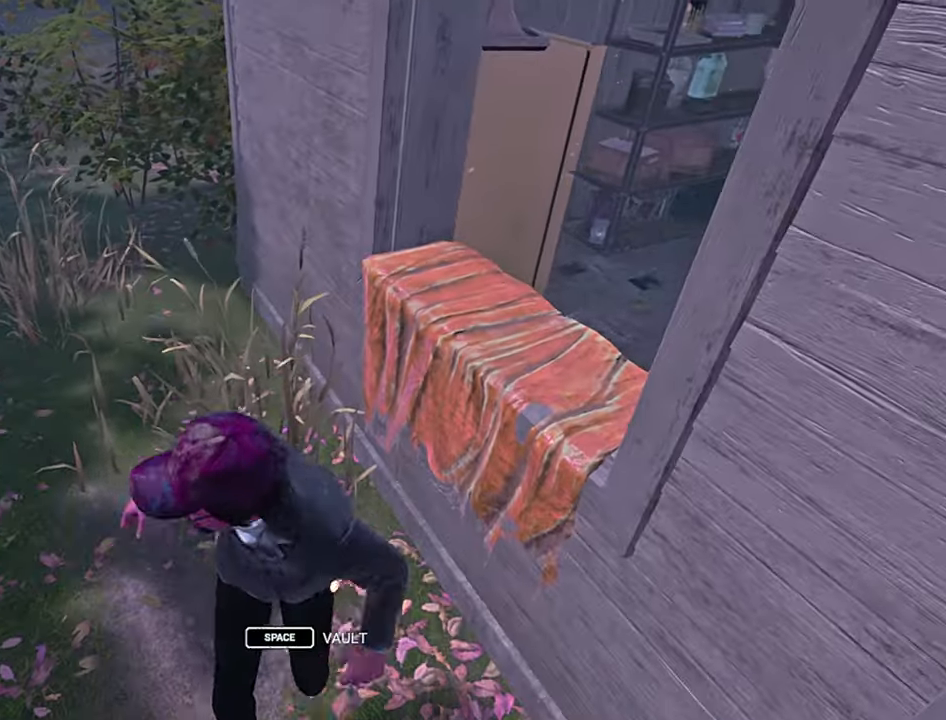
{"keys": ["s", "shift"], "events": [[34, "a", "up"], [417, "a", "down"], [500, "a", "up"]]}